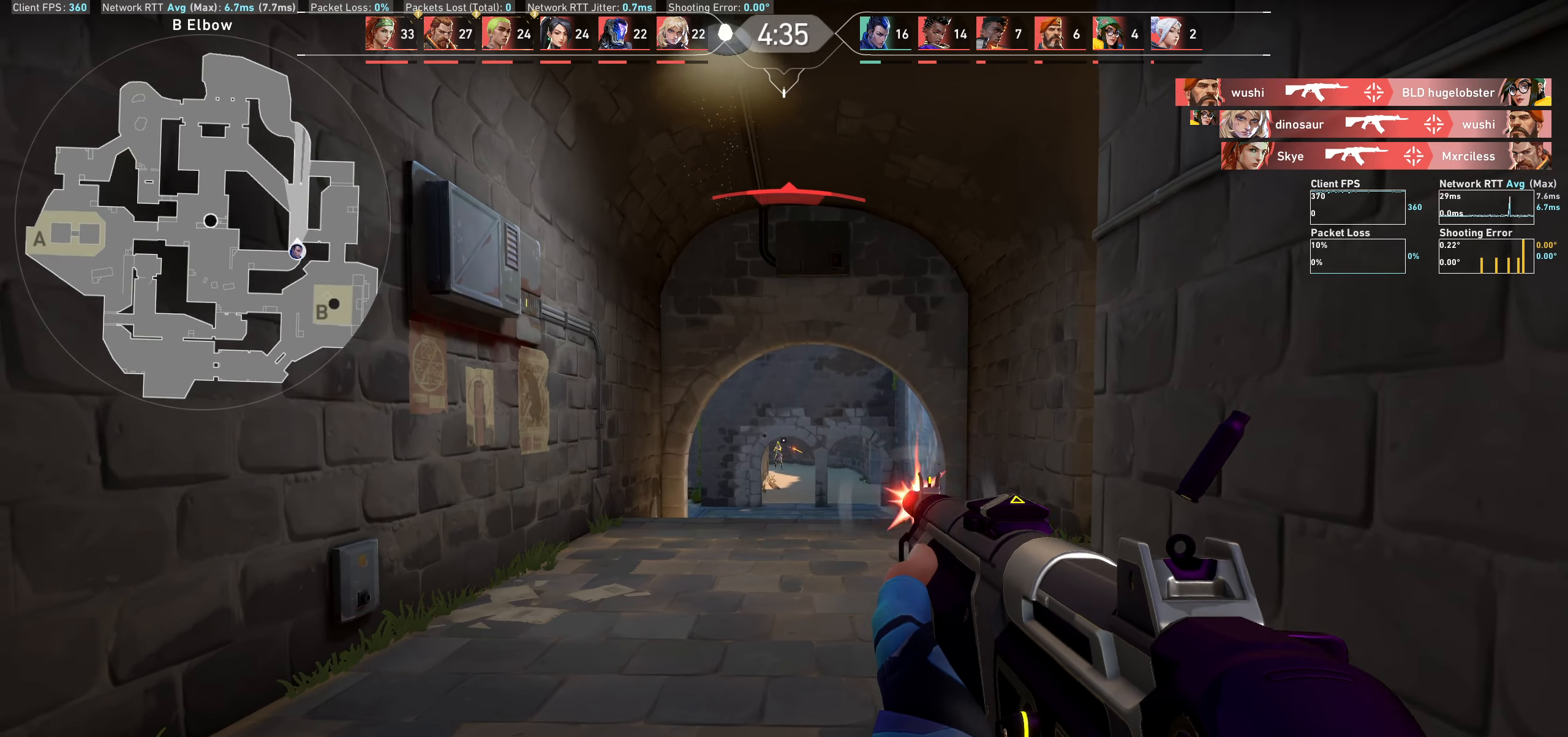
Gameplay with keyboard and mouse; each line is a JSON object with the keys and mouse buttons held at the frame after it. "events" lists presses ("down") and releases ("up") of "a", "ctrl", "d", "e", "q", "s", "shift", "space", "w", "mouse_left", "mouse_wheel" and "mouse_right" between this image and that frame as [ms after this image, input, new state], when the widget could be followed in between. "mouse_left", "mouse_wheel", "mouse_right" = the "left", "wheel", "right" buttons of the "mouse" list. No other keys are recorded. "wheel" means that the mouse wheel is clicked or scrolled. Not read: mouse_move.
{"keys": [], "mouse": ["left"], "events": [[150, "mouse_left", "up"], [250, "d", "up"], [400, "mouse_left", "down"]]}
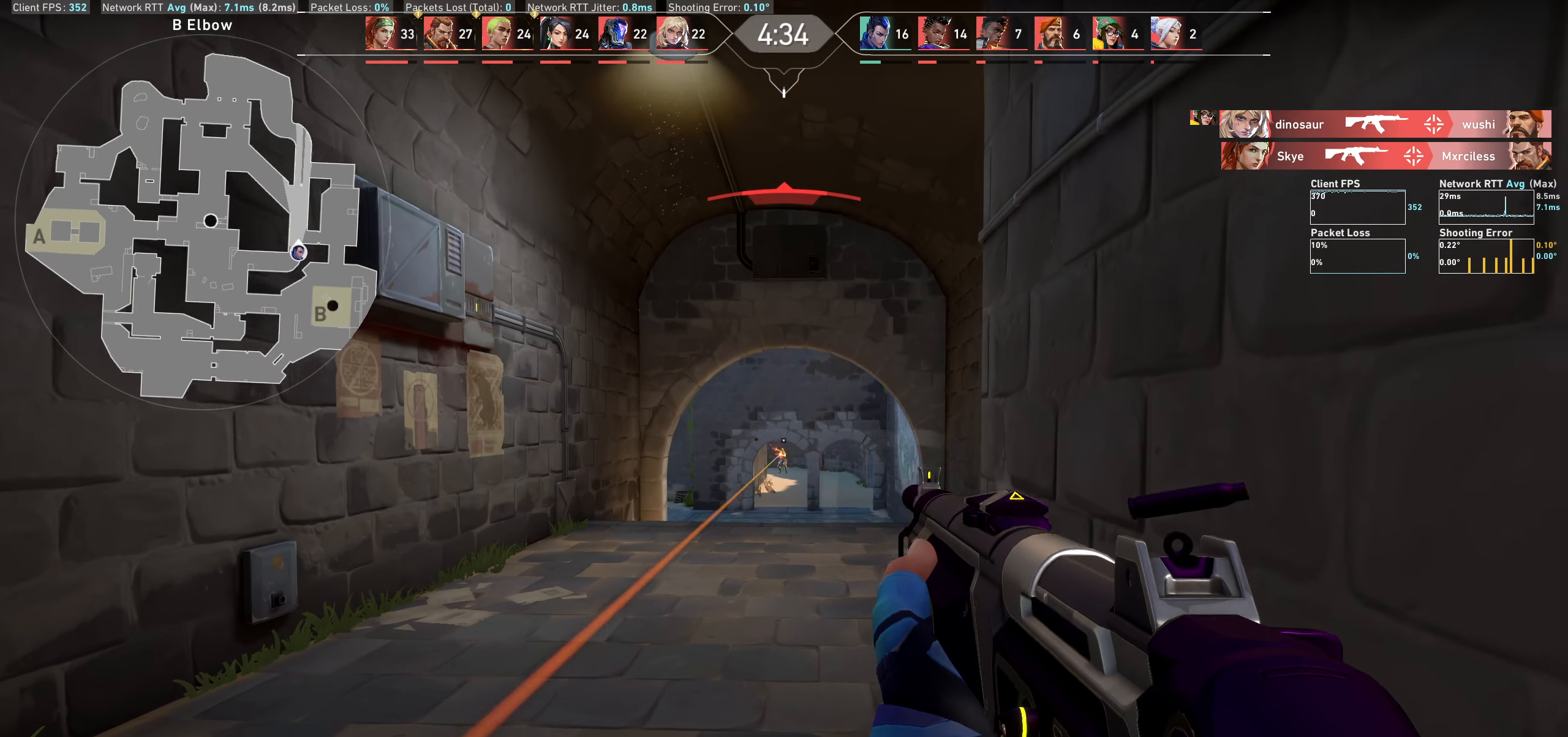
{"keys": [], "mouse": [], "events": [[50, "mouse_left", "up"], [133, "a", "down"], [233, "mouse_left", "down"], [316, "a", "up"], [400, "mouse_left", "up"]]}
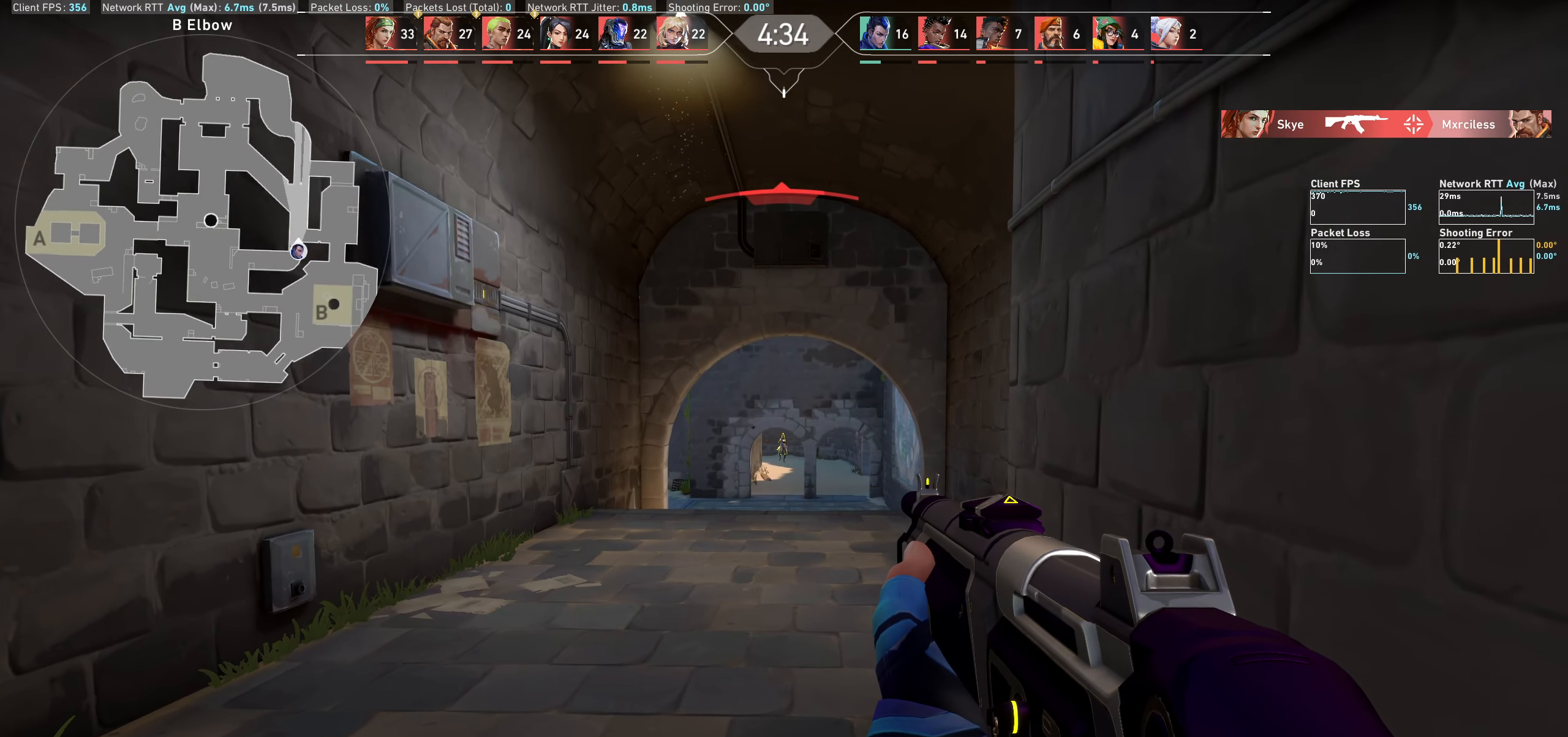
{"keys": [], "mouse": [], "events": [[150, "mouse_left", "down"], [200, "d", "down"], [300, "mouse_left", "up"], [383, "d", "up"]]}
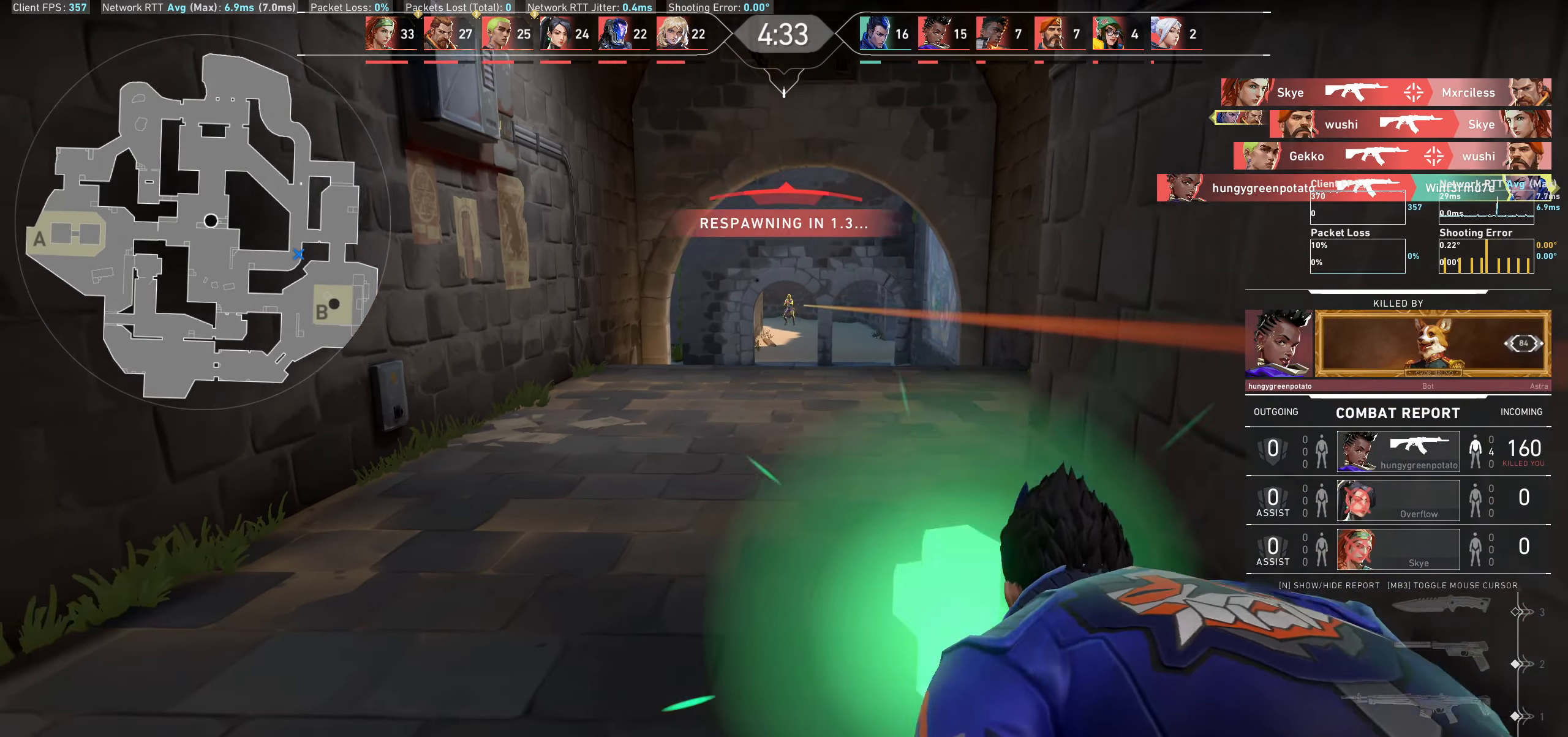
{"keys": [], "mouse": [], "events": []}
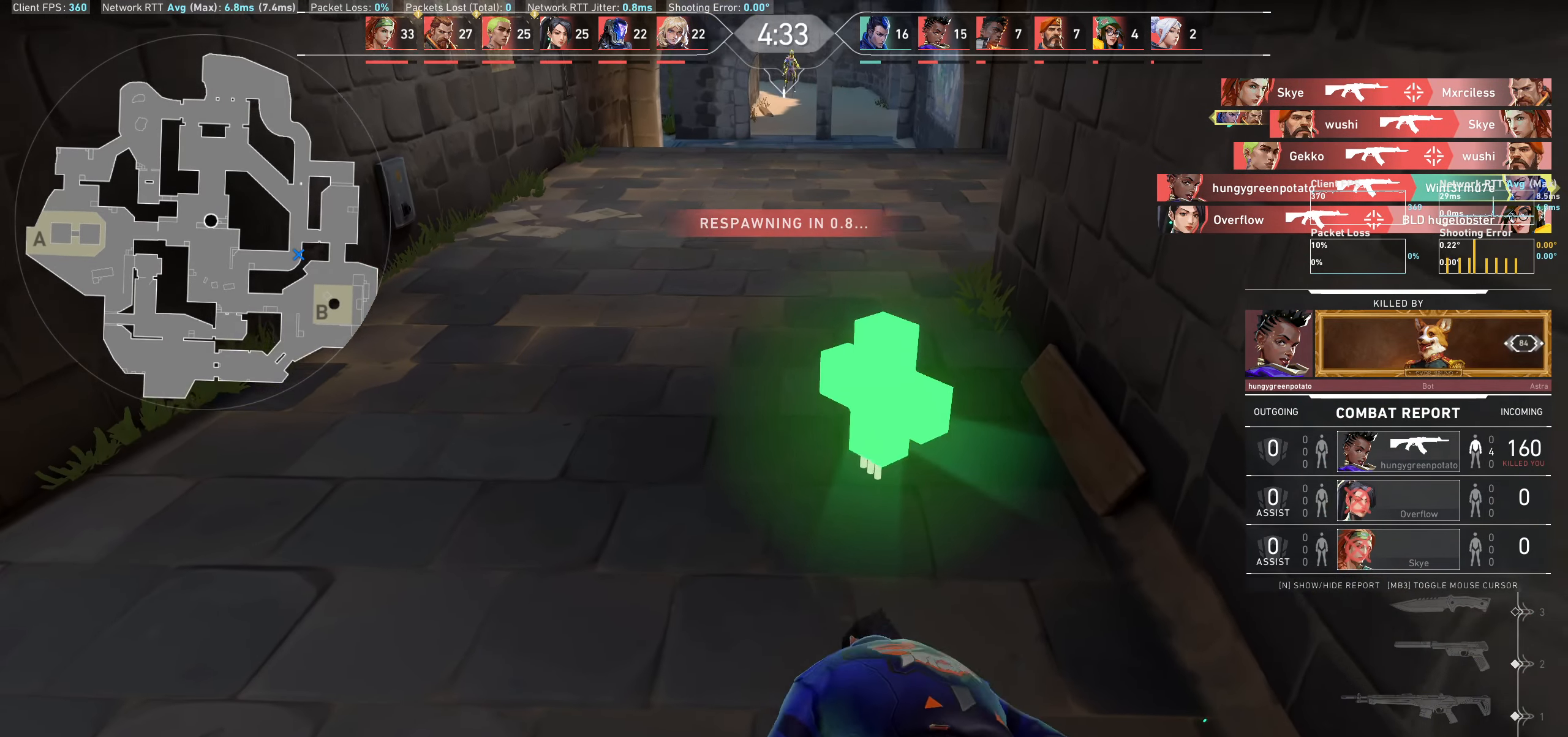
{"keys": [], "mouse": [], "events": []}
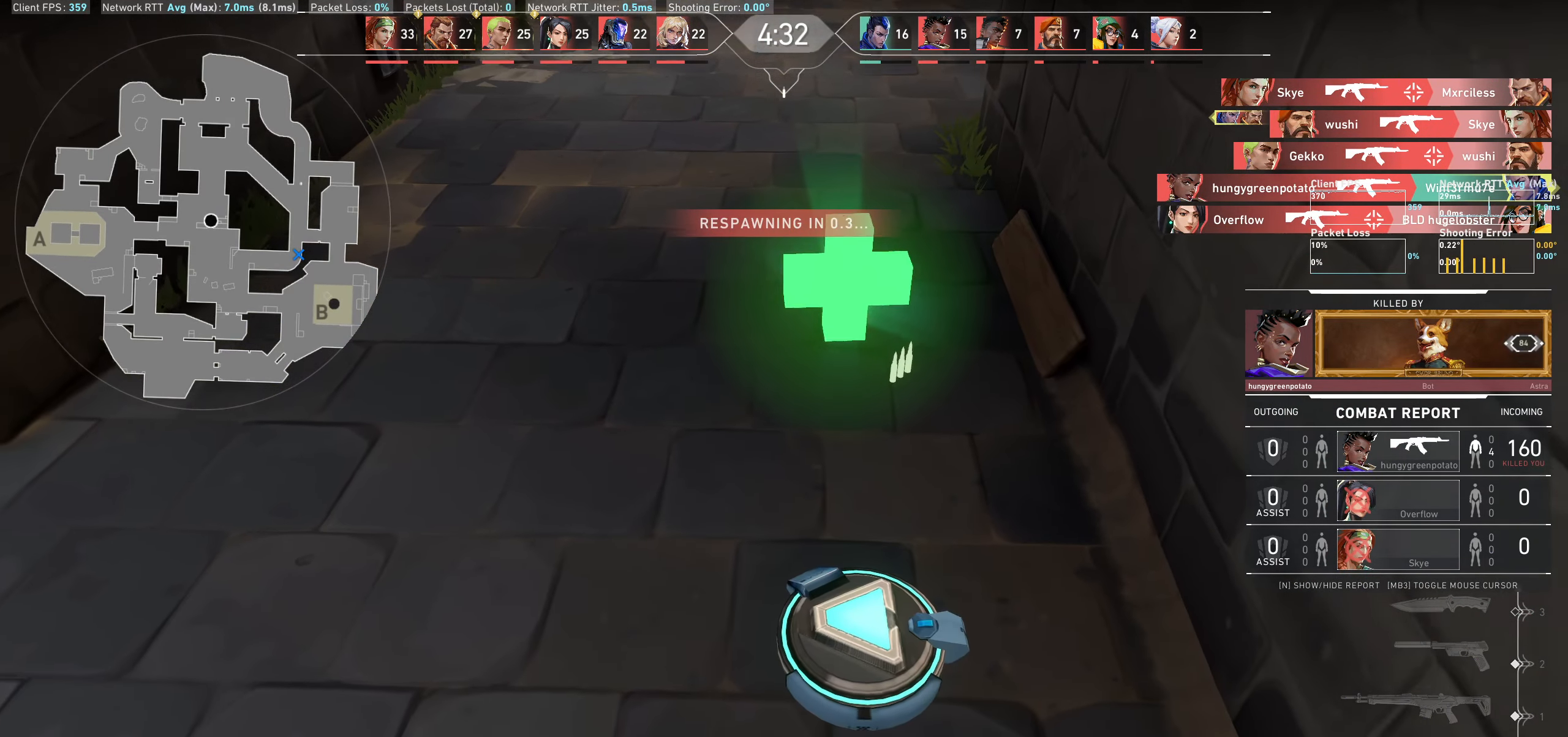
{"keys": [], "mouse": [], "events": []}
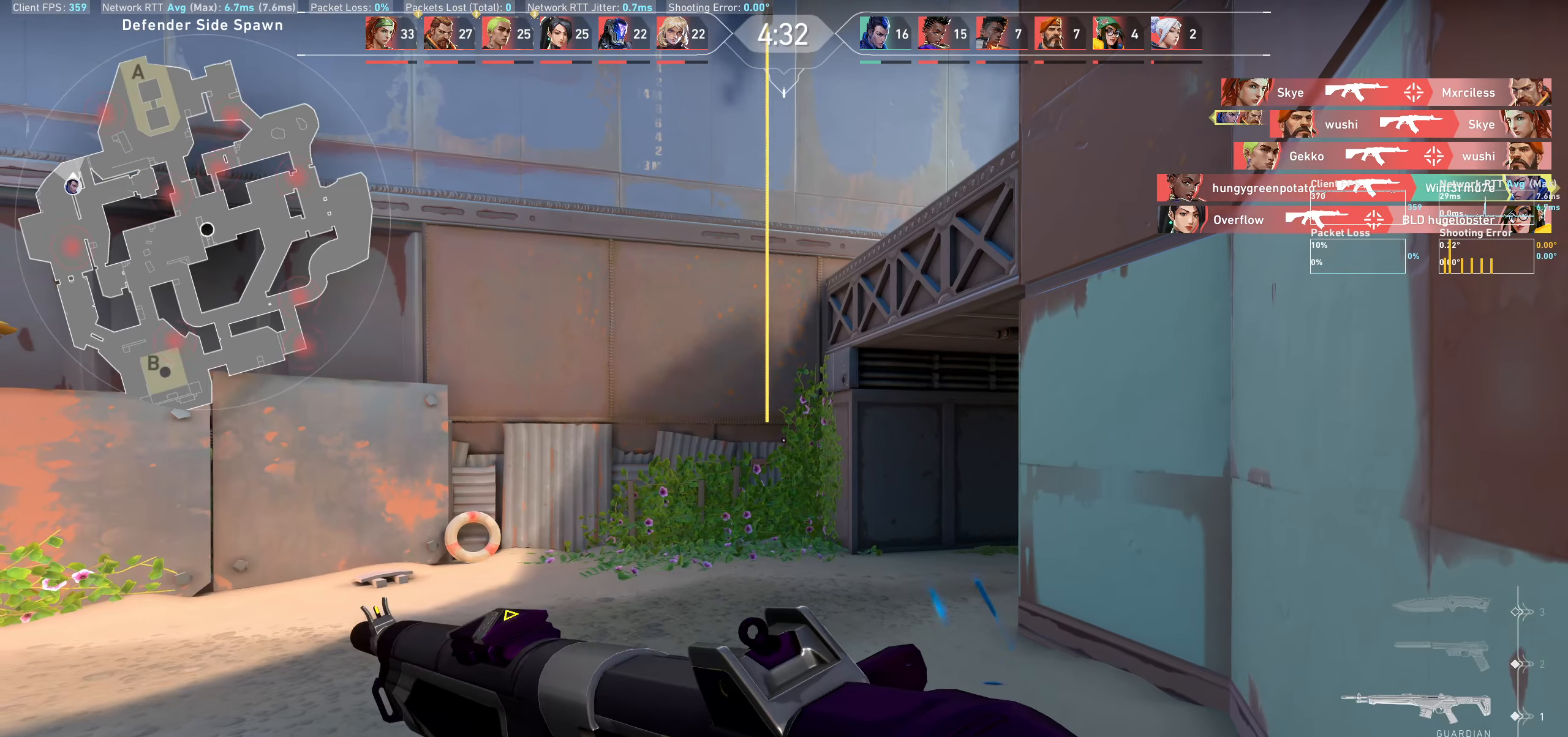
{"keys": ["w"], "mouse": [], "events": [[316, "w", "down"]]}
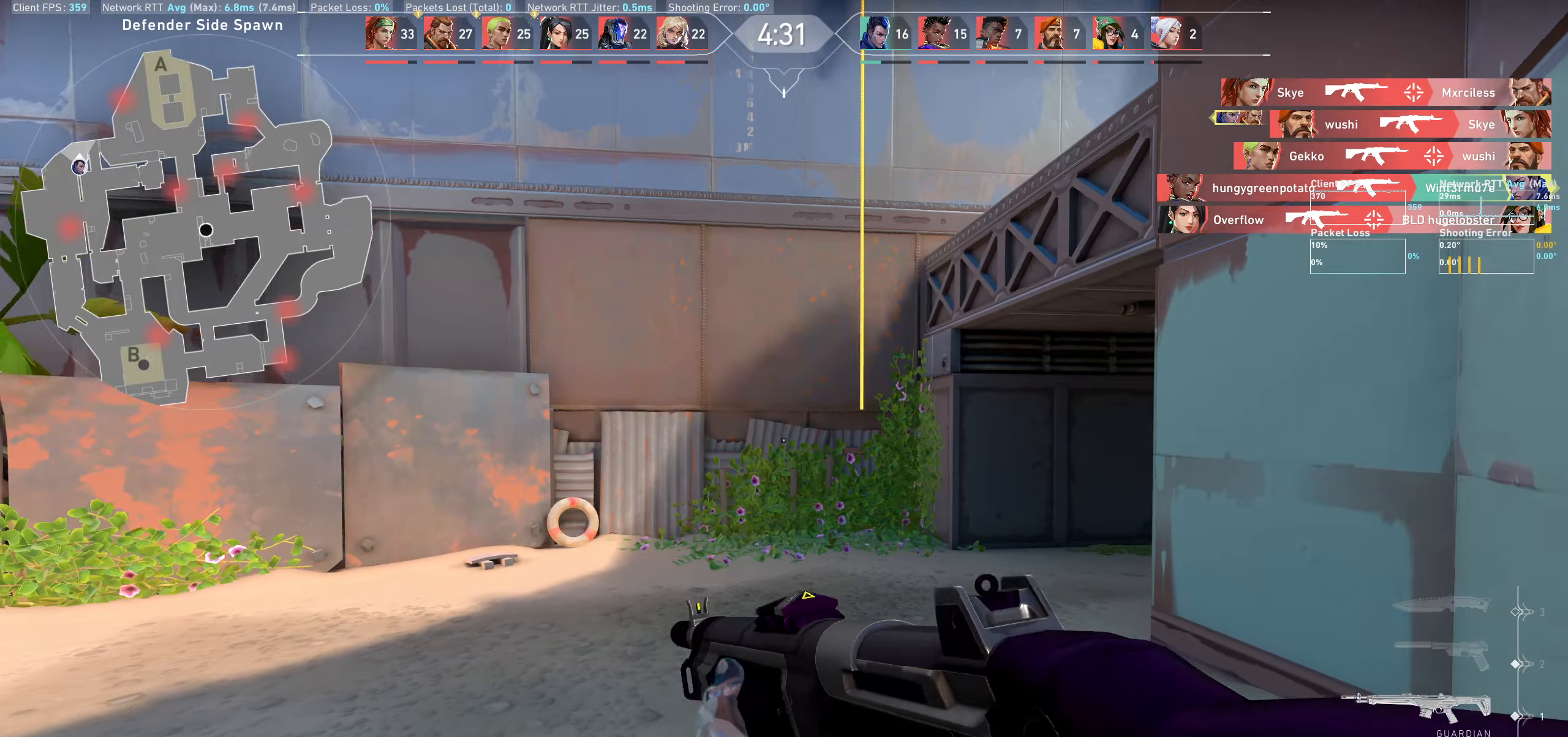
{"keys": ["w"], "mouse": [], "events": []}
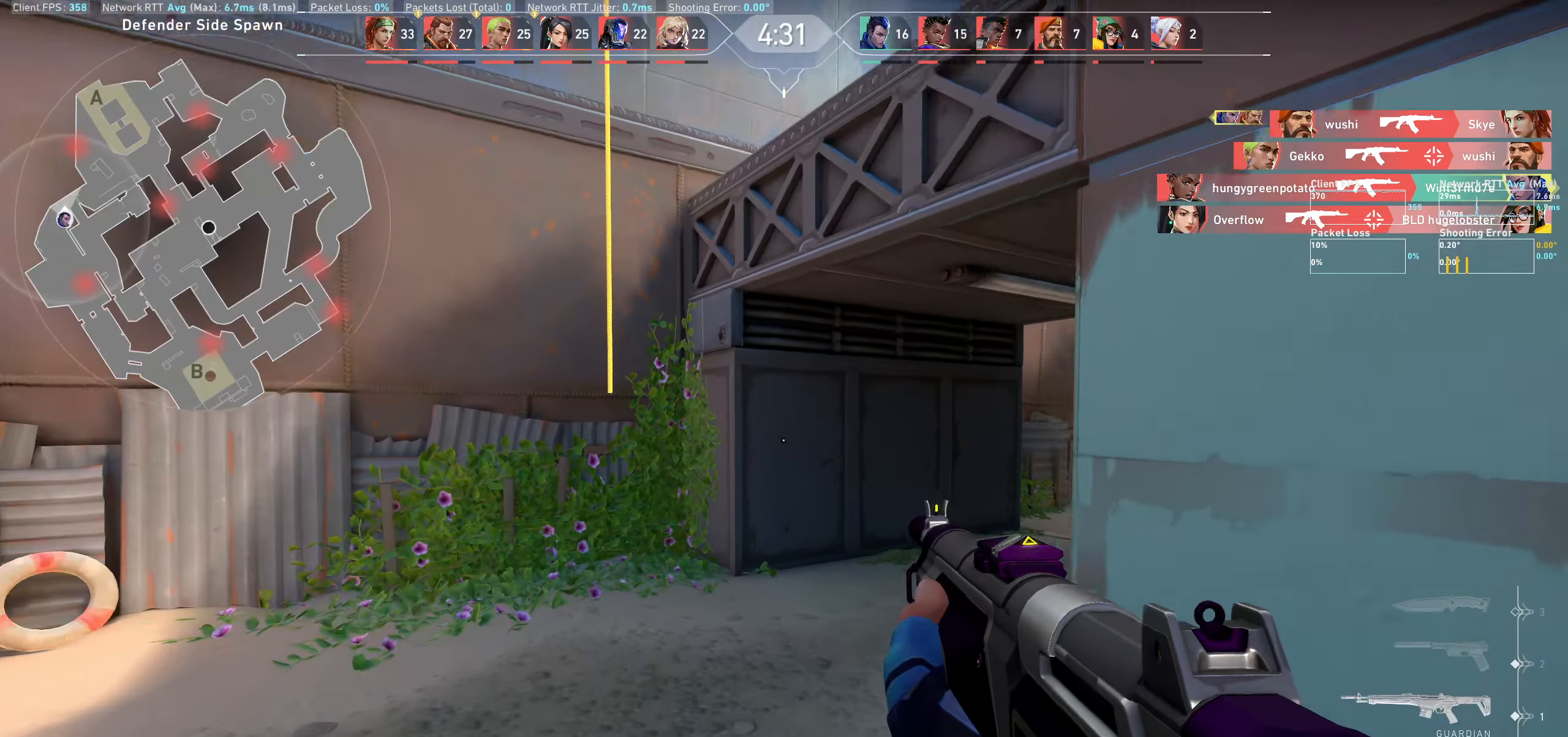
{"keys": ["w"], "mouse": [], "events": []}
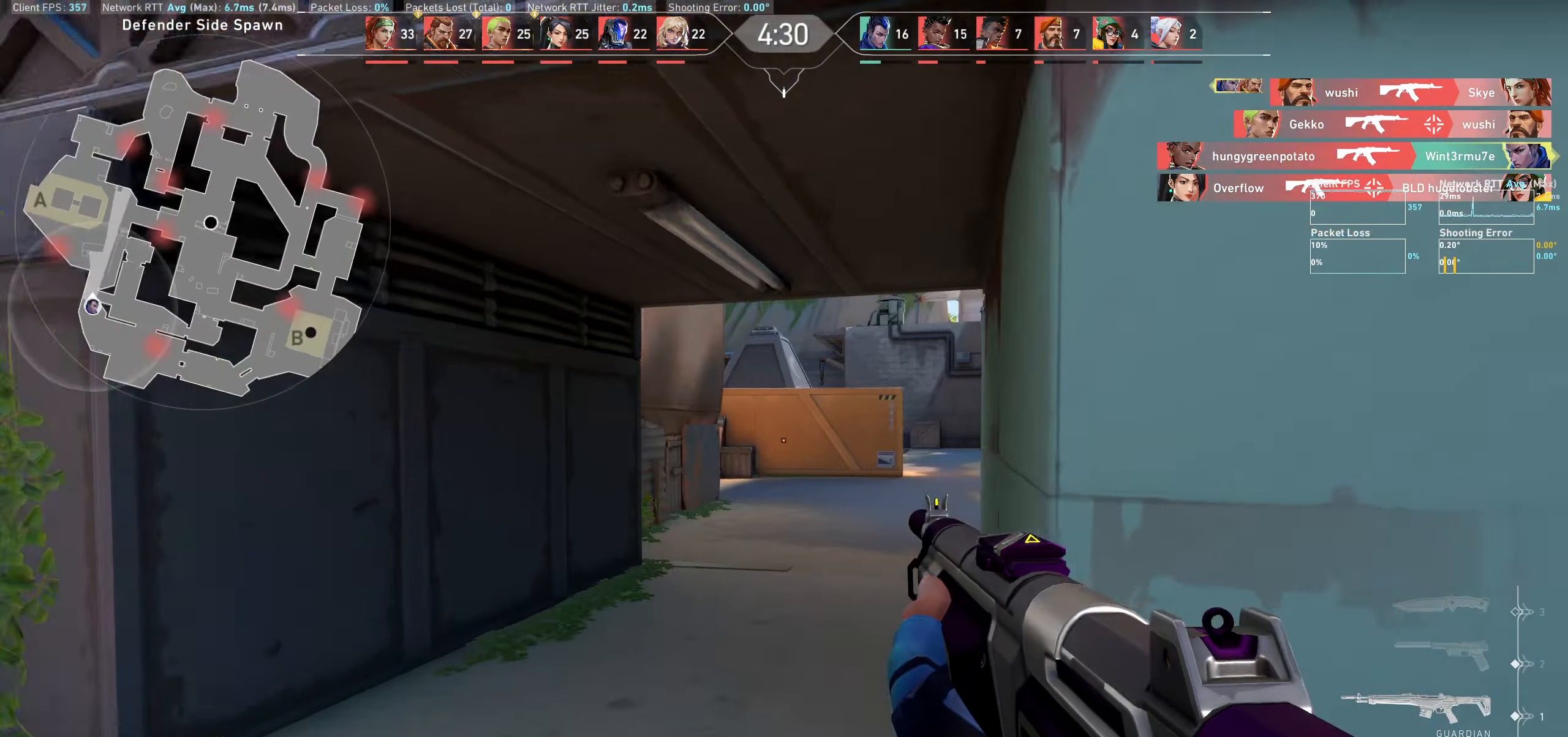
{"keys": ["w"], "mouse": [], "events": []}
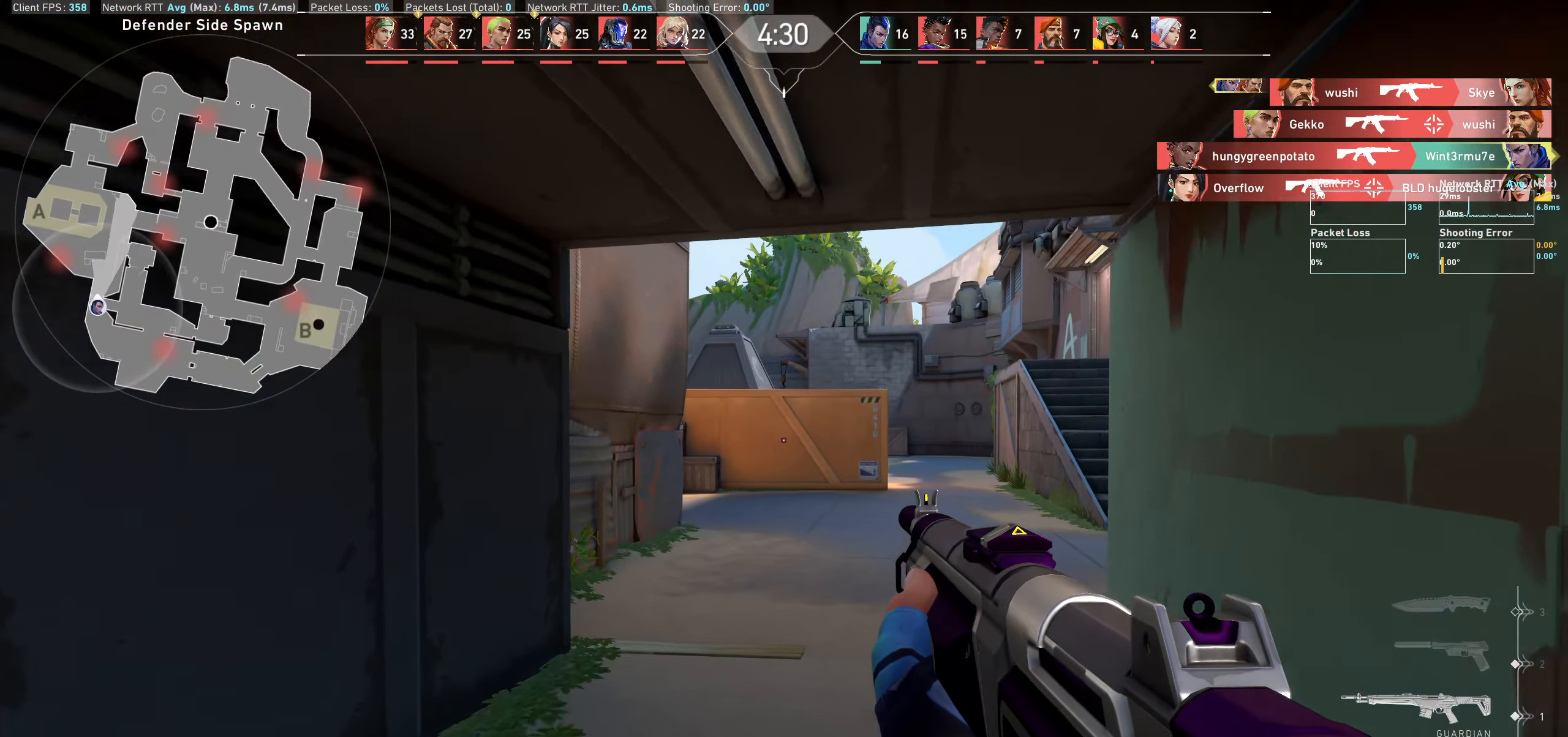
{"keys": ["w"], "mouse": [], "events": []}
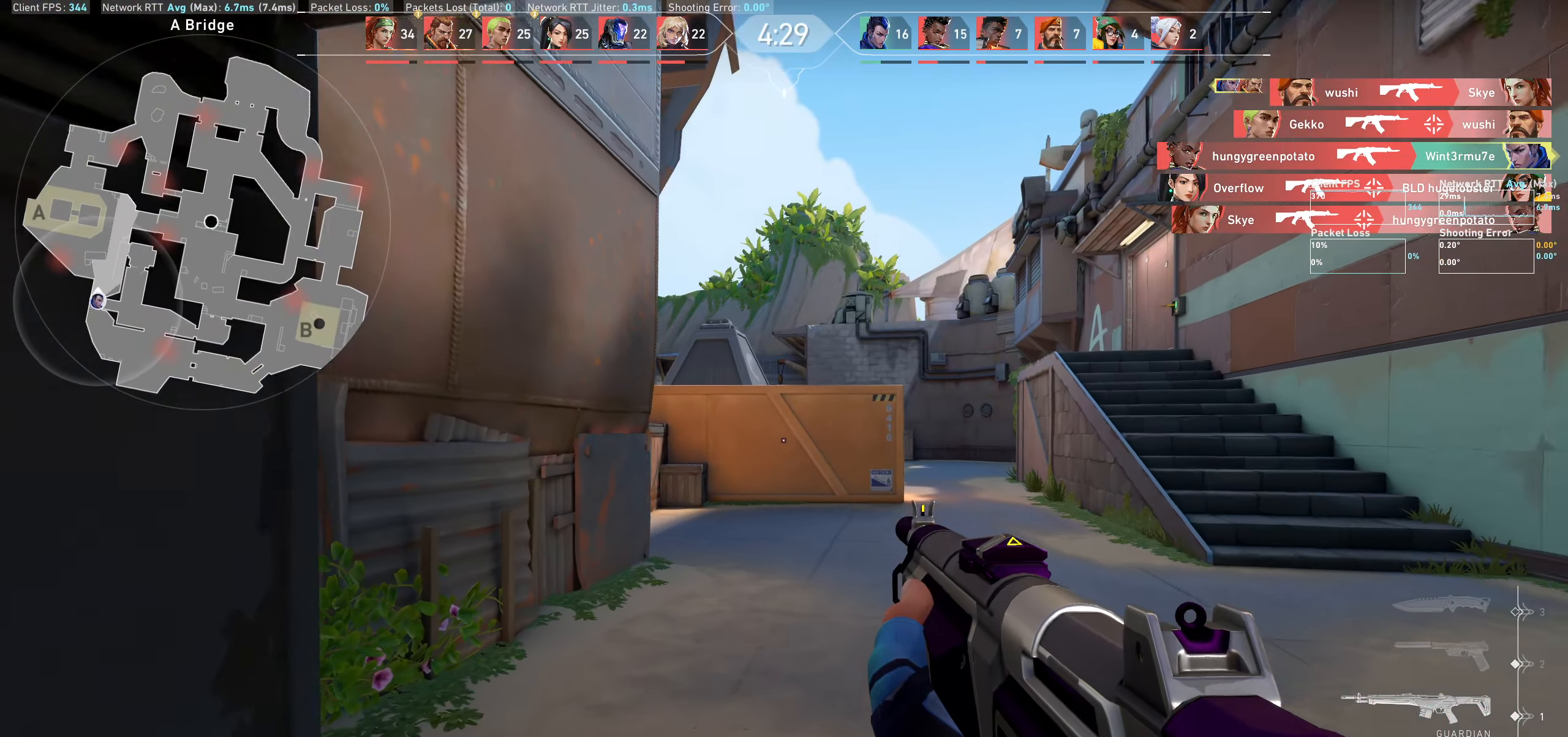
{"keys": ["w"], "mouse": [], "events": []}
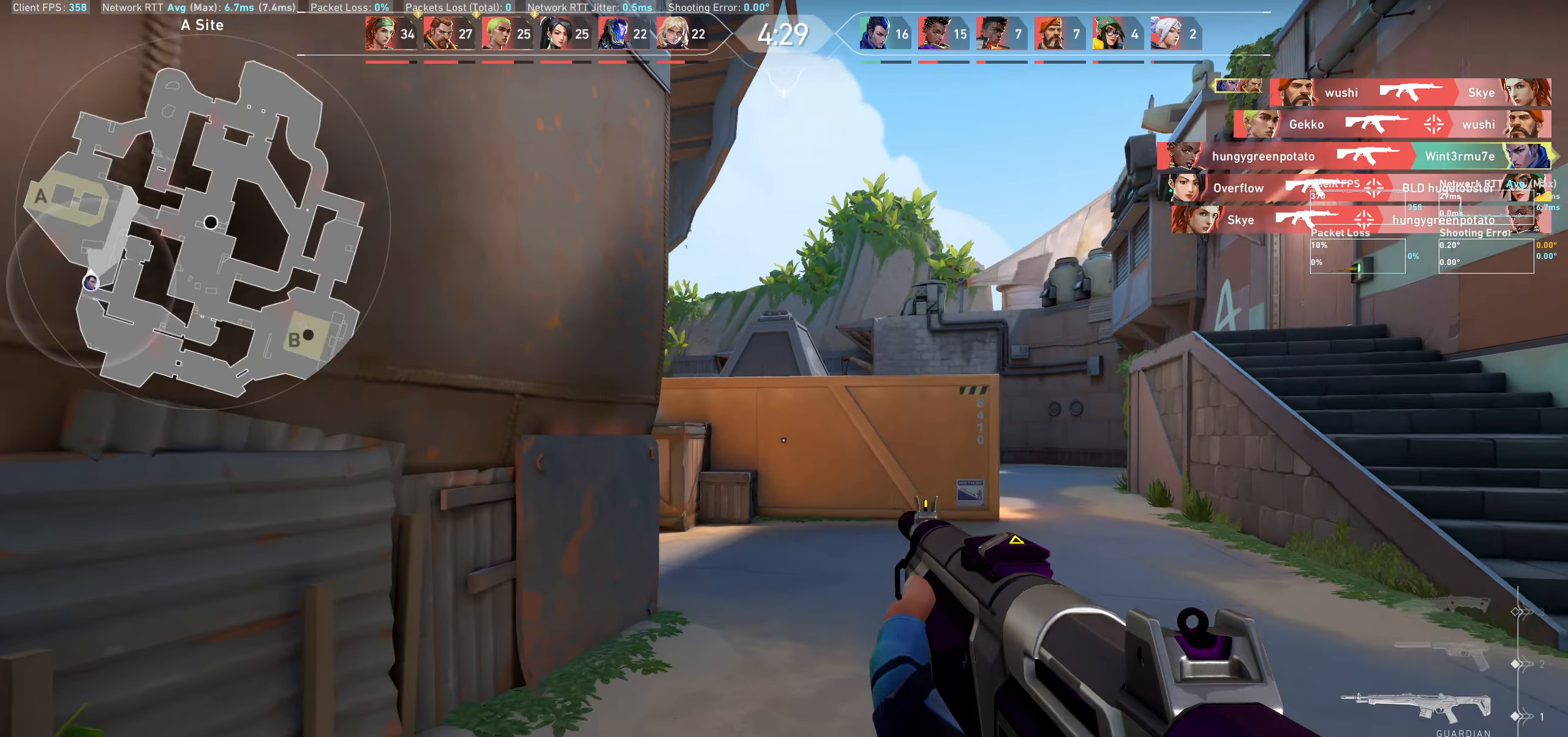
{"keys": ["d", "w"], "mouse": [], "events": [[383, "d", "down"]]}
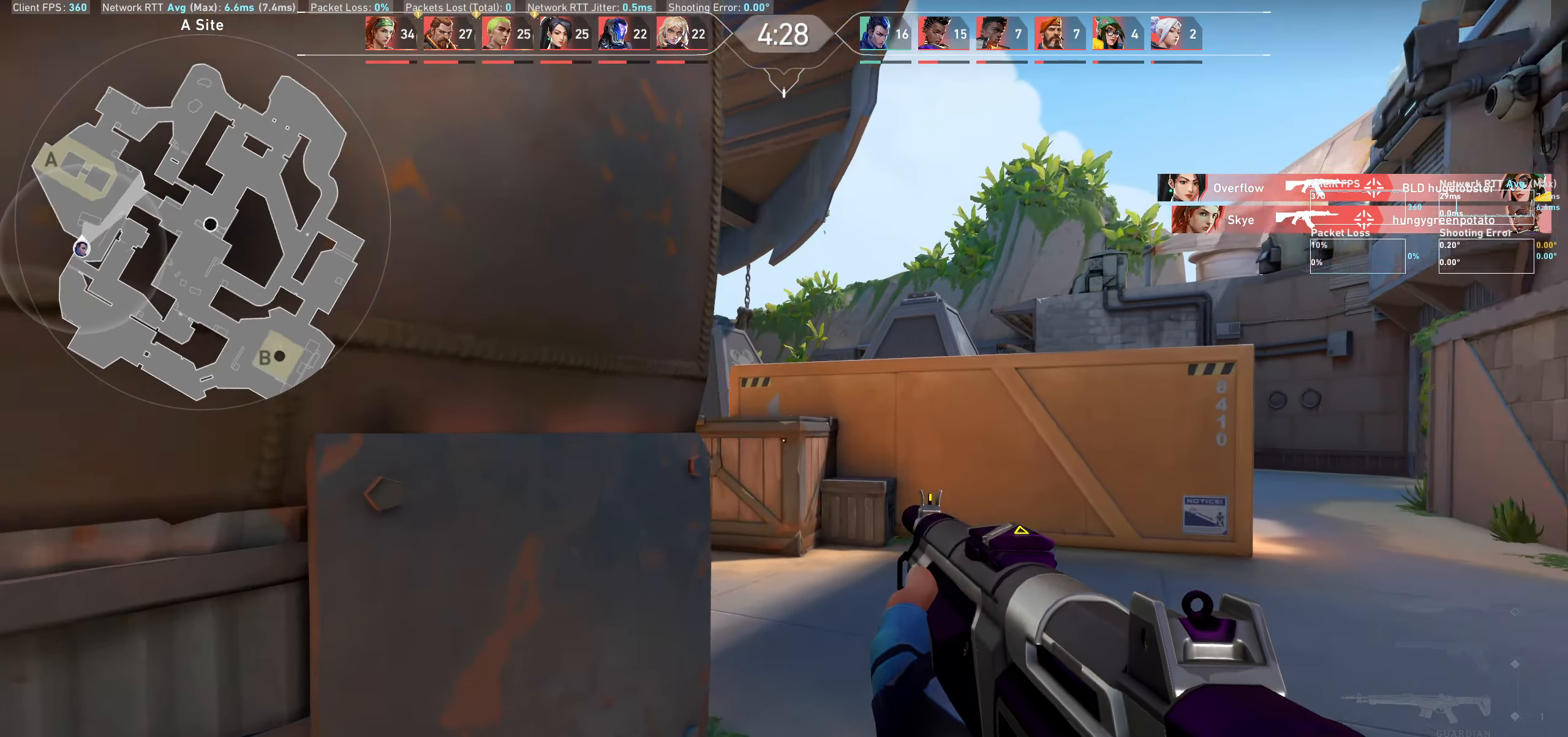
{"keys": ["w"], "mouse": [], "events": [[67, "d", "up"], [233, "d", "down"], [400, "d", "up"]]}
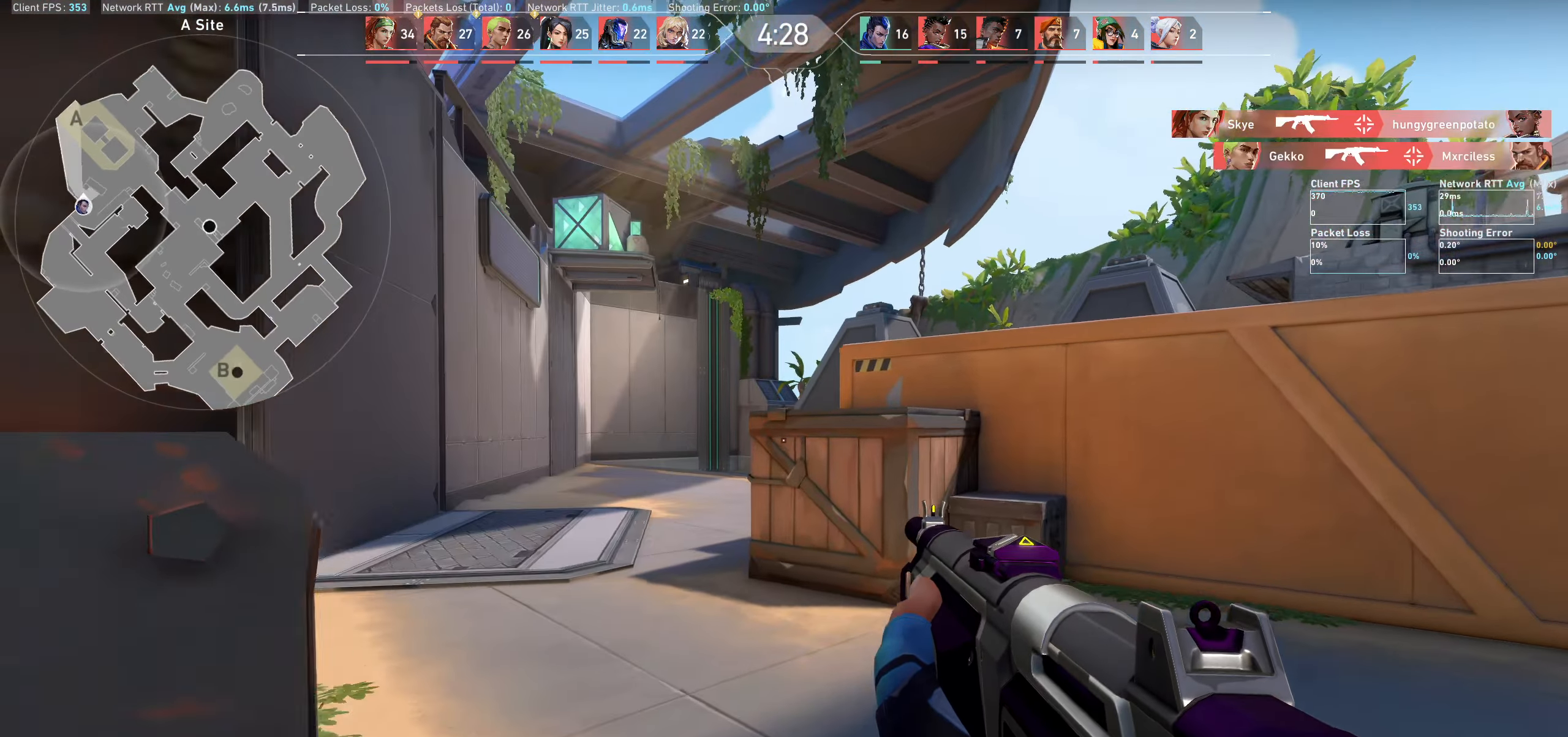
{"keys": ["a", "w"], "mouse": [], "events": [[150, "a", "down"]]}
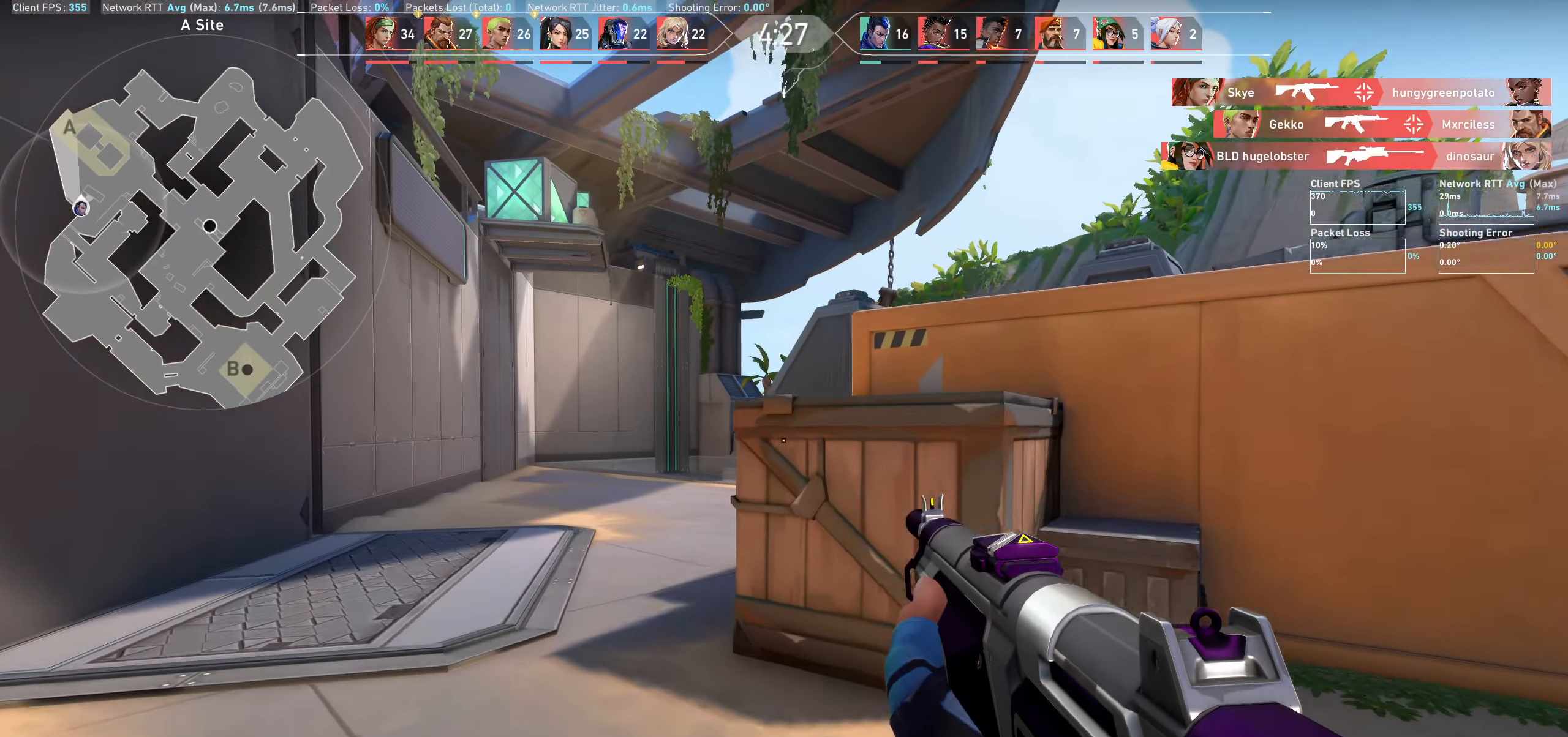
{"keys": [], "mouse": ["left"], "events": [[167, "a", "up"], [183, "w", "up"], [450, "mouse_left", "down"]]}
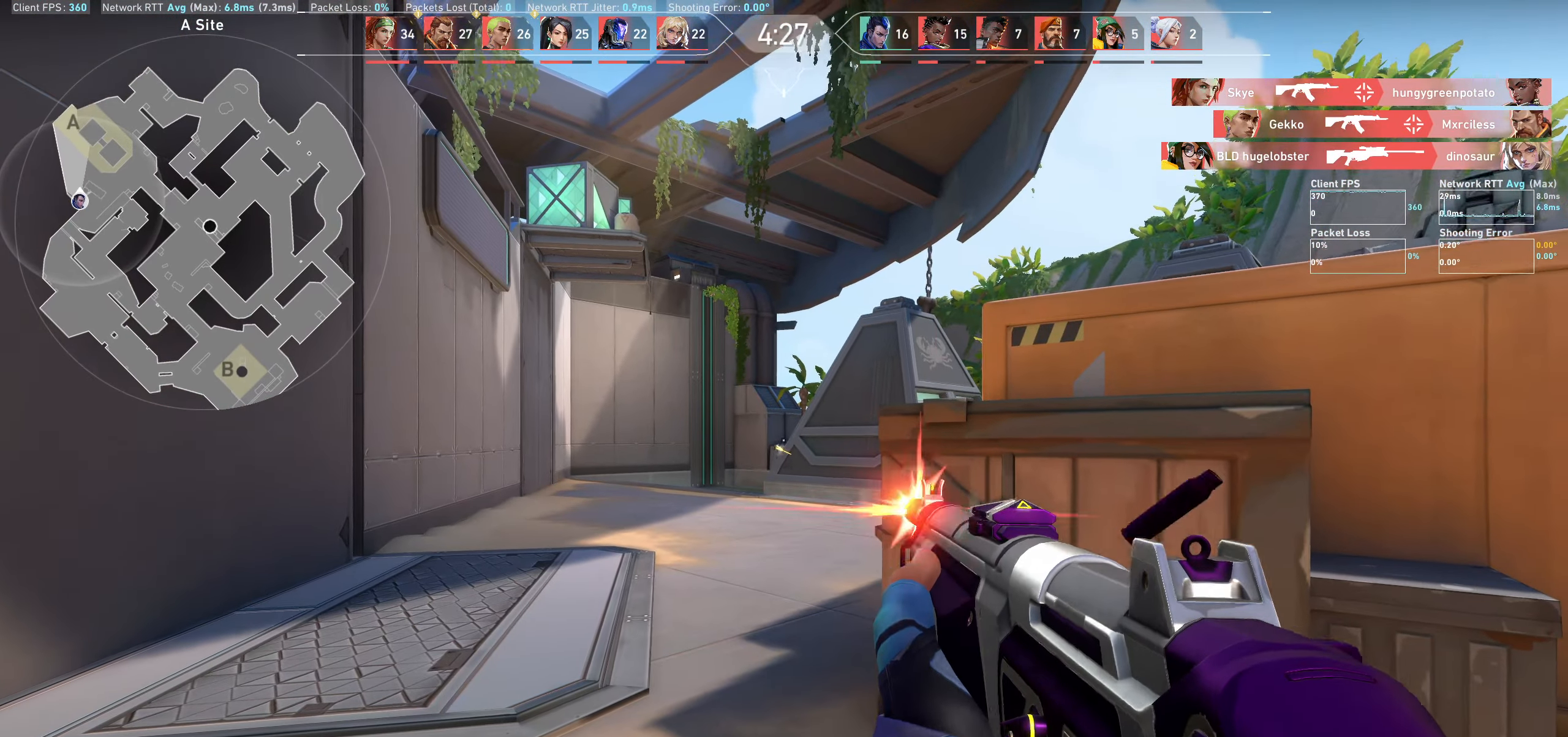
{"keys": ["a", "w"], "mouse": [], "events": [[67, "mouse_left", "up"], [117, "a", "down"], [283, "w", "down"]]}
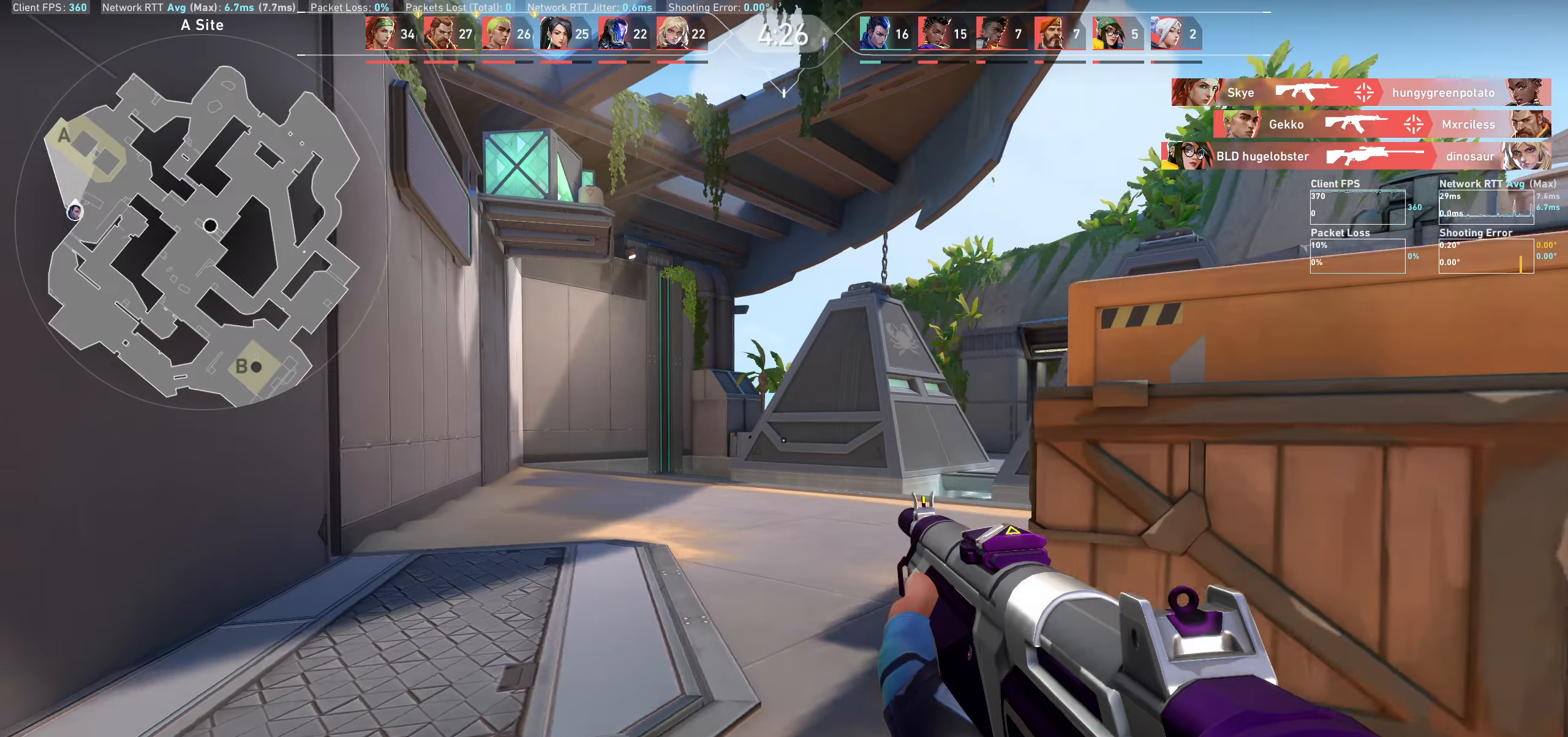
{"keys": ["a", "w"], "mouse": [], "events": []}
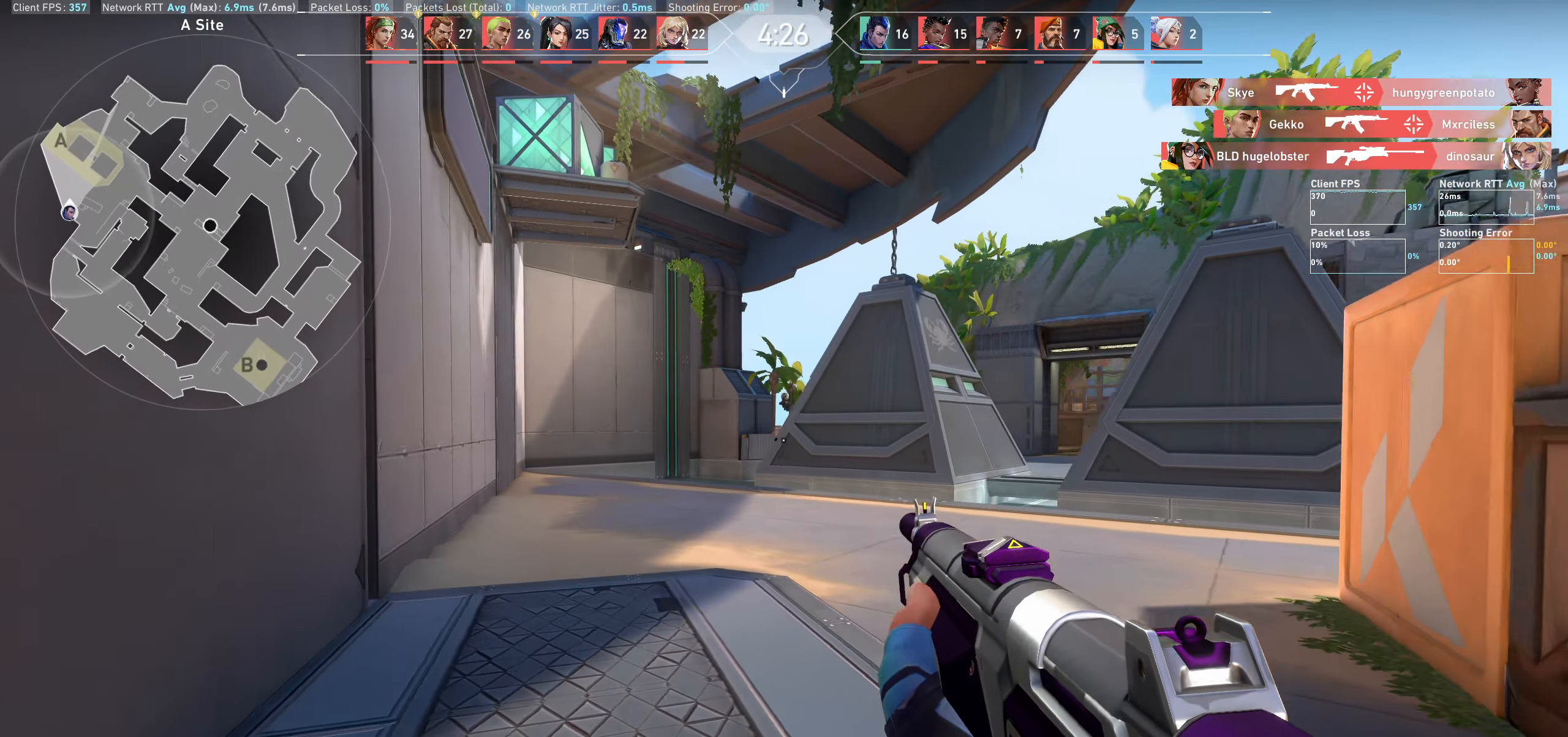
{"keys": ["a", "w"], "mouse": [], "events": []}
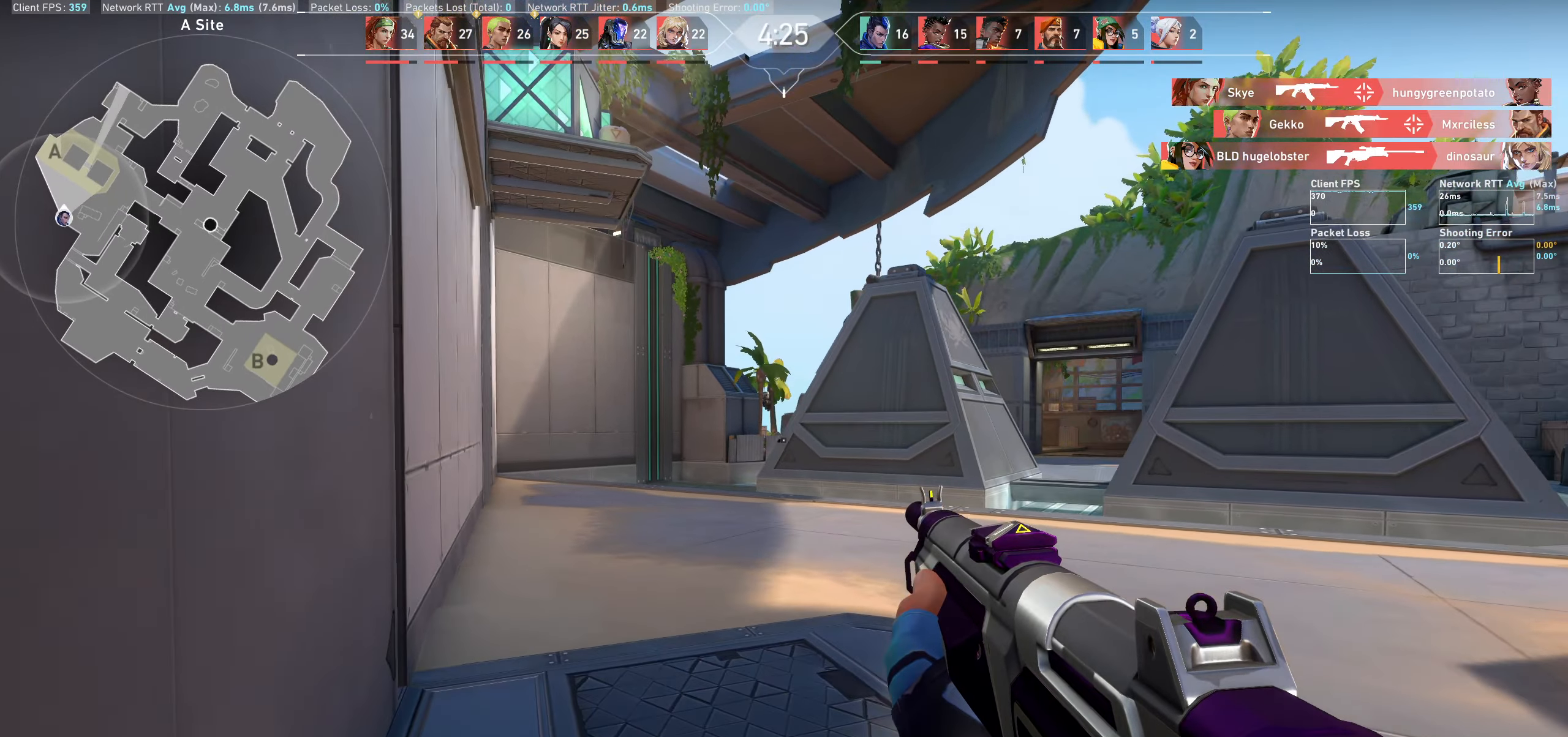
{"keys": [], "mouse": [], "events": [[17, "a", "up"], [83, "w", "up"], [333, "mouse_left", "down"], [483, "mouse_left", "up"]]}
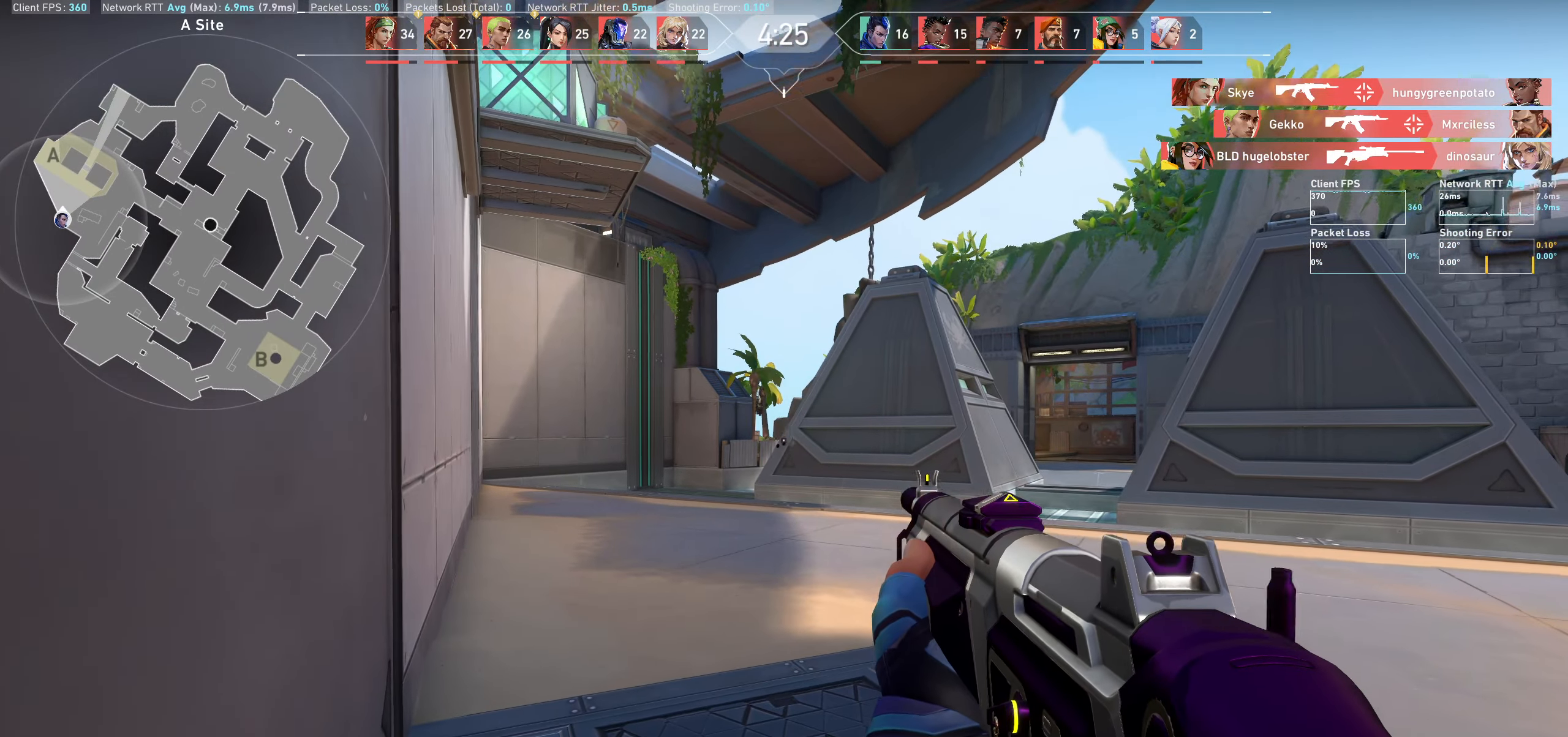
{"keys": ["a", "w"], "mouse": [], "events": [[33, "w", "down"], [383, "a", "down"]]}
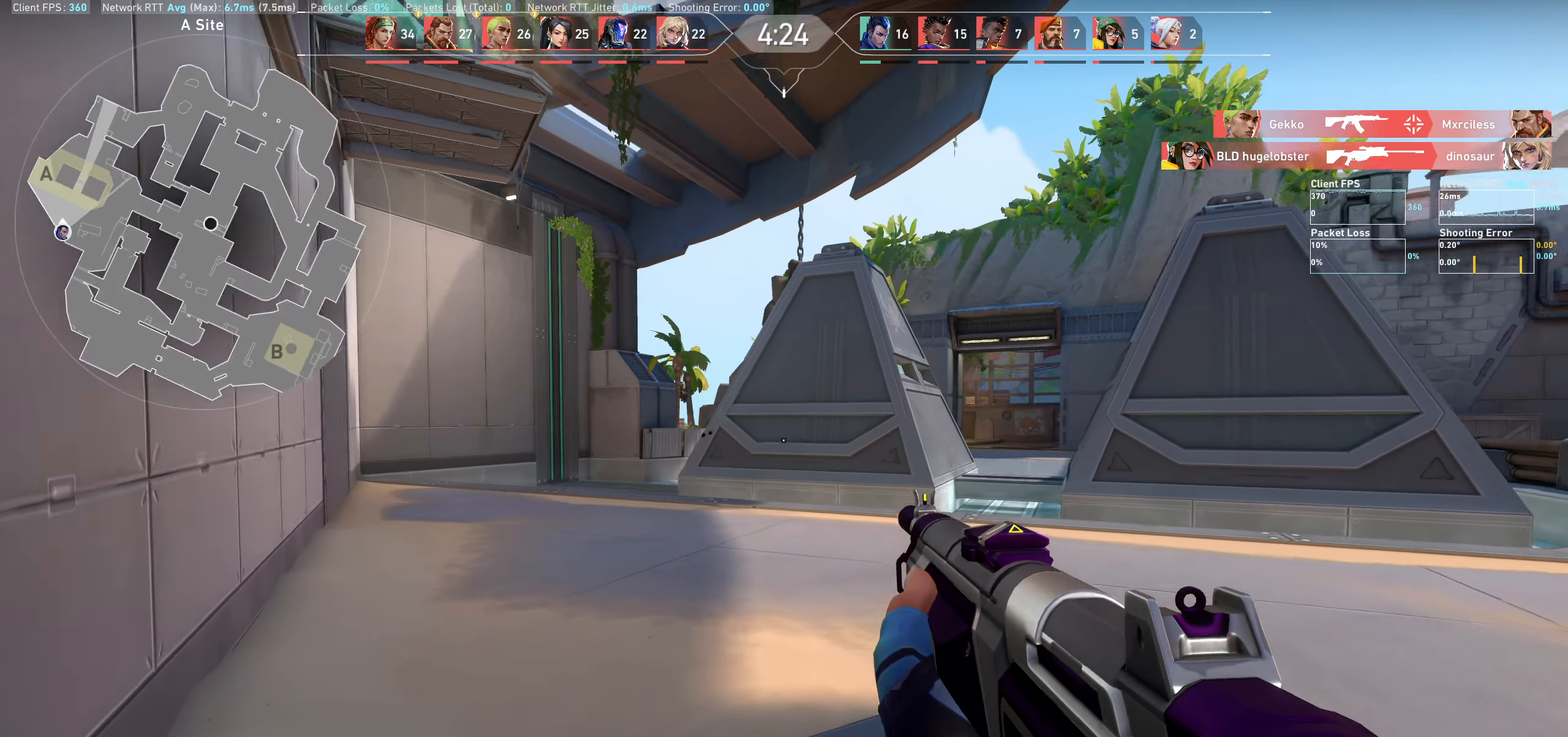
{"keys": ["a", "w"], "mouse": [], "events": []}
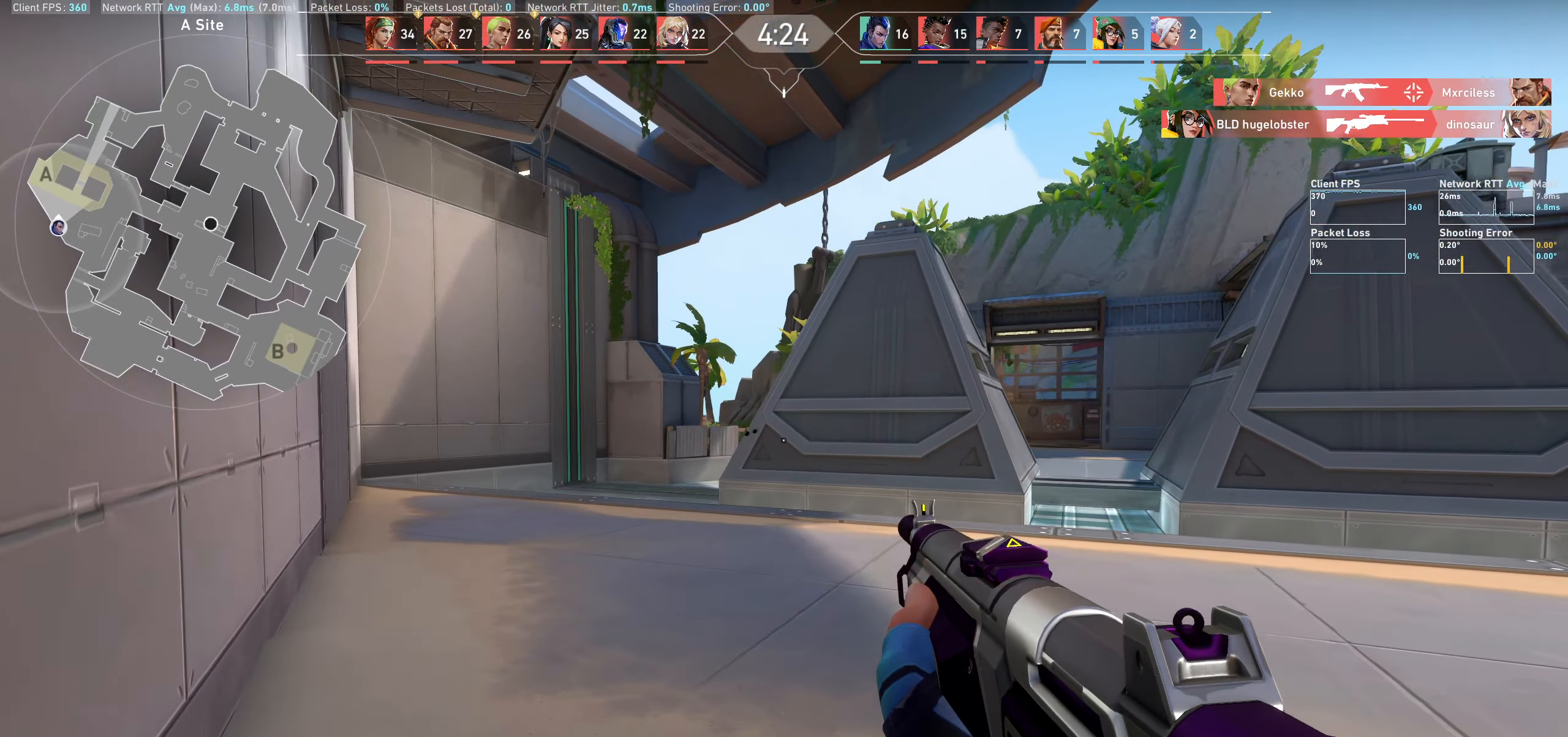
{"keys": ["a", "w"], "mouse": [], "events": []}
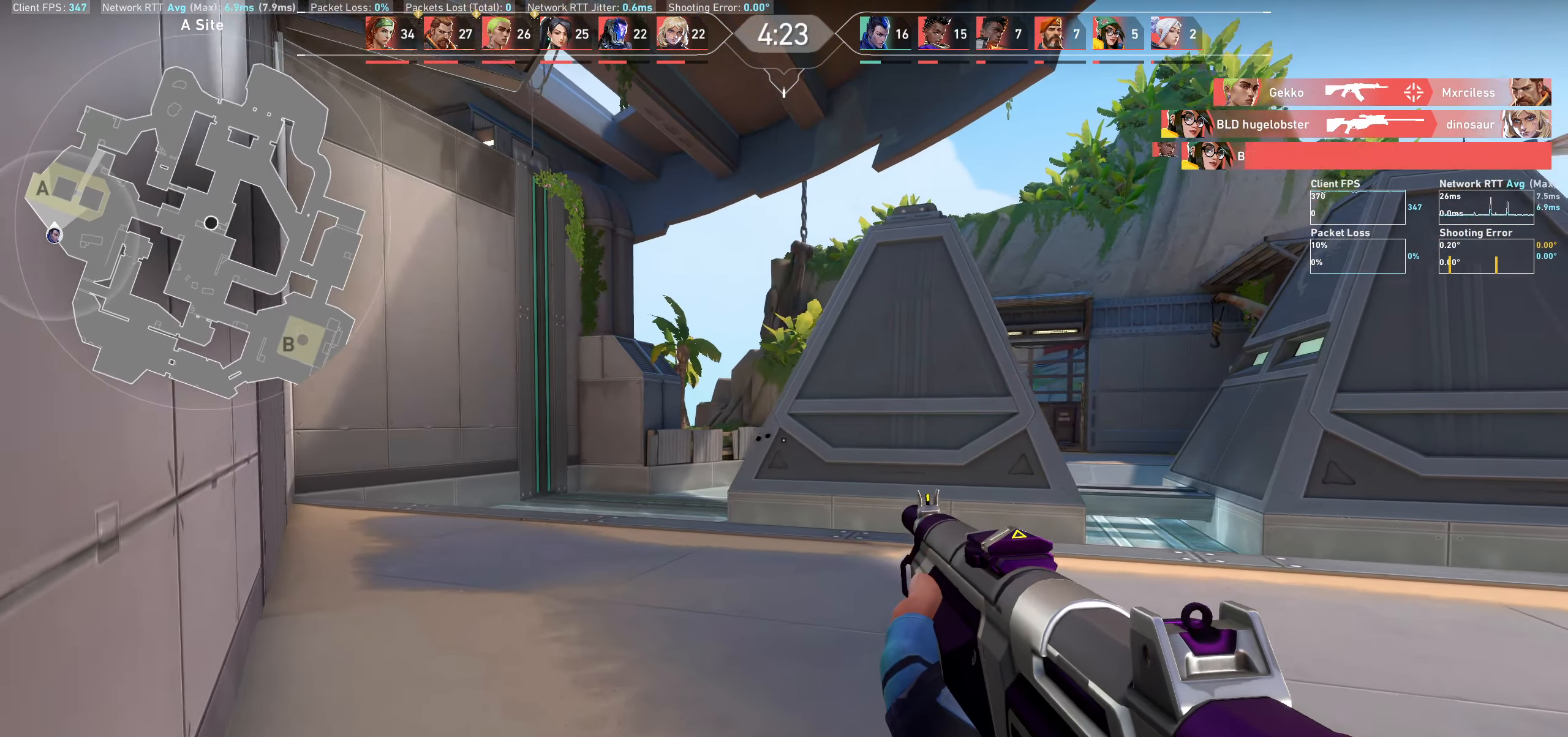
{"keys": ["a", "w"], "mouse": [], "events": []}
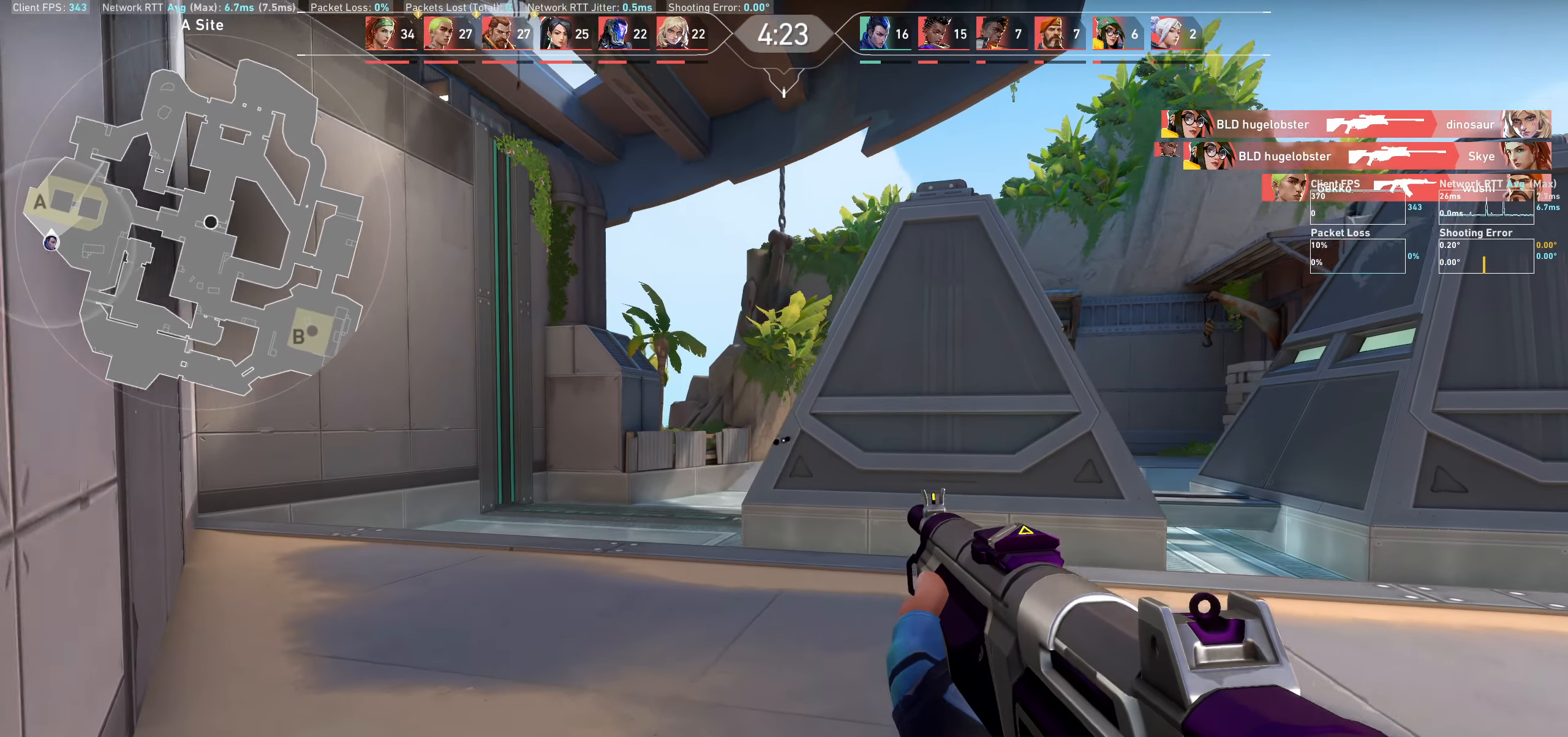
{"keys": ["a", "w"], "mouse": [], "events": []}
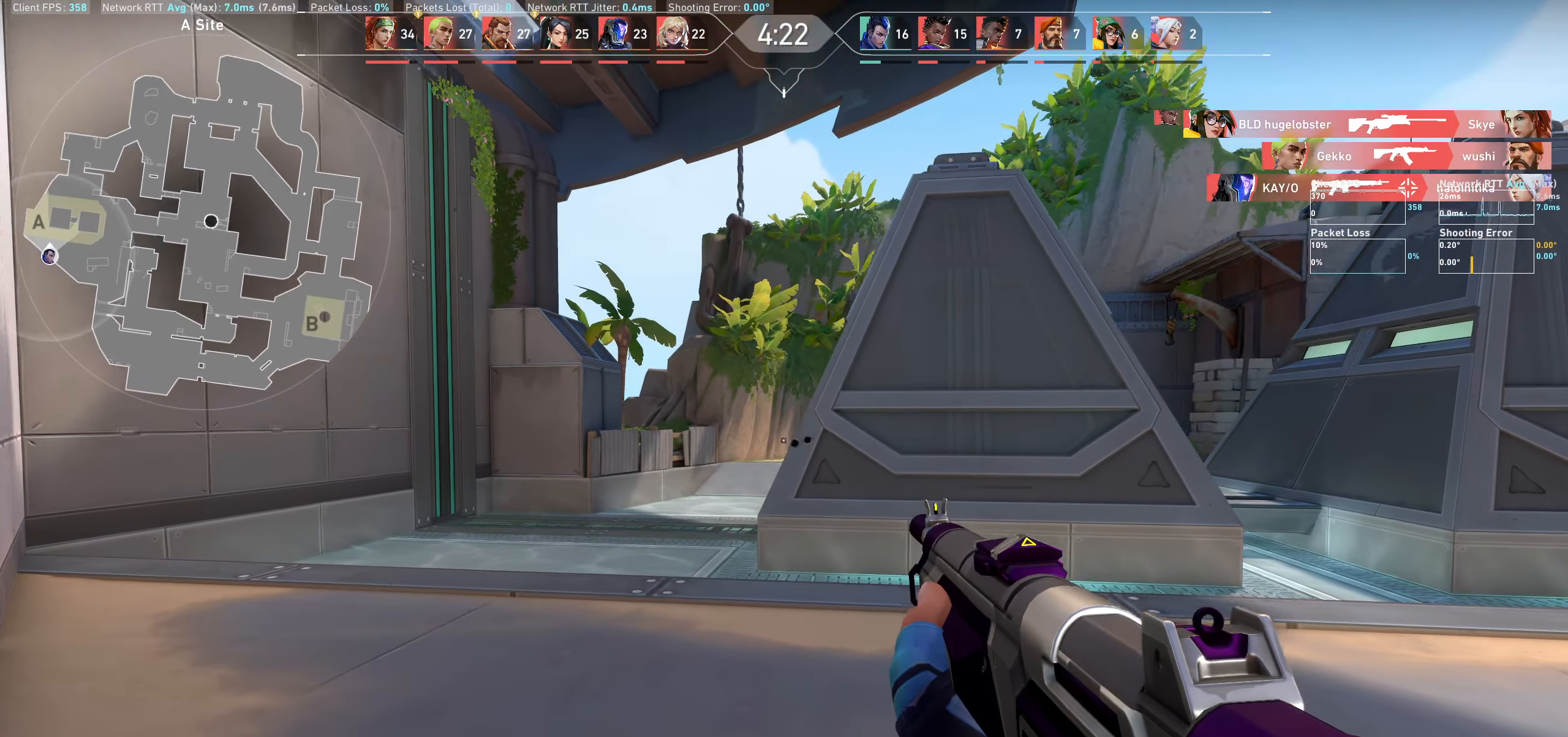
{"keys": ["a", "w"], "mouse": [], "events": []}
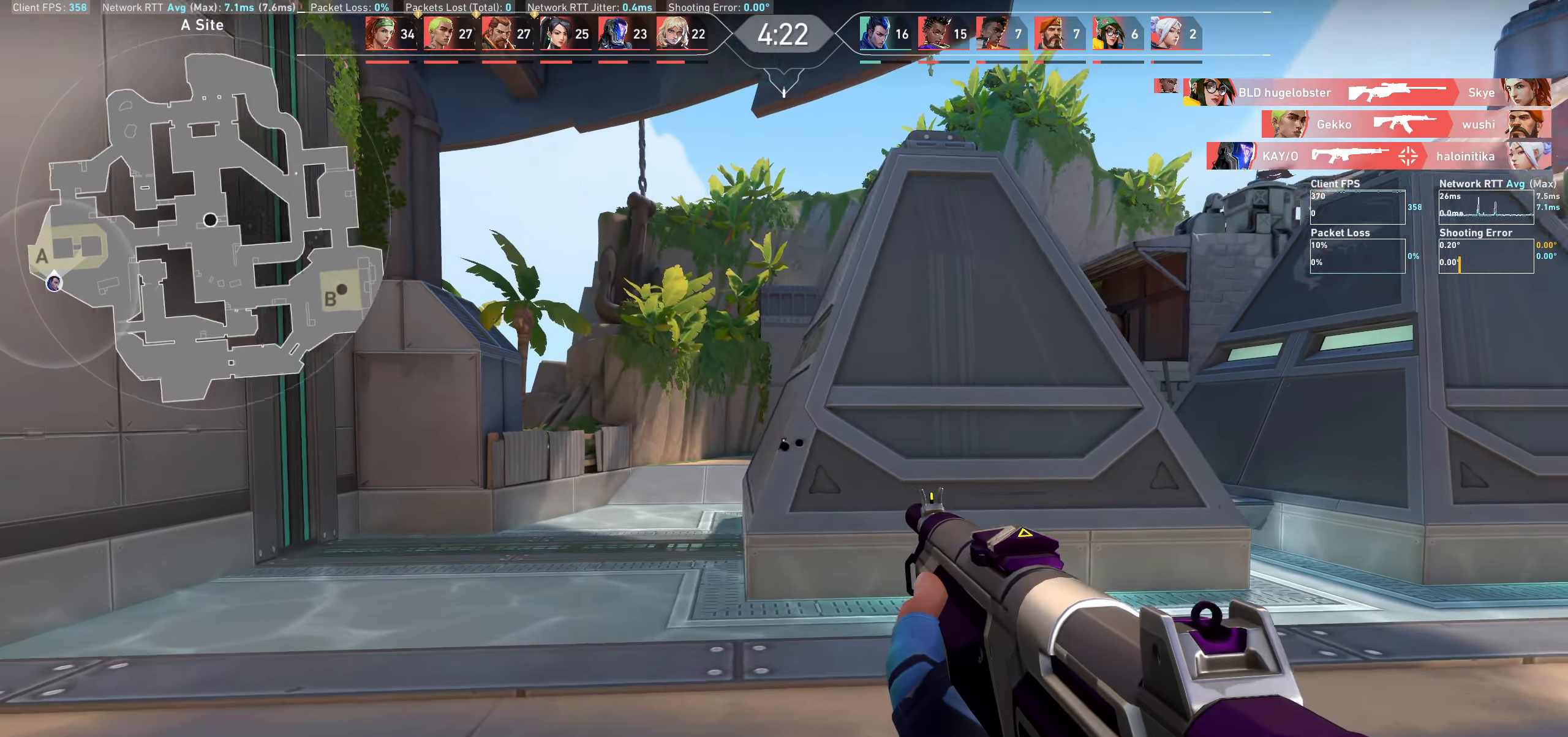
{"keys": ["a", "w"], "mouse": [], "events": []}
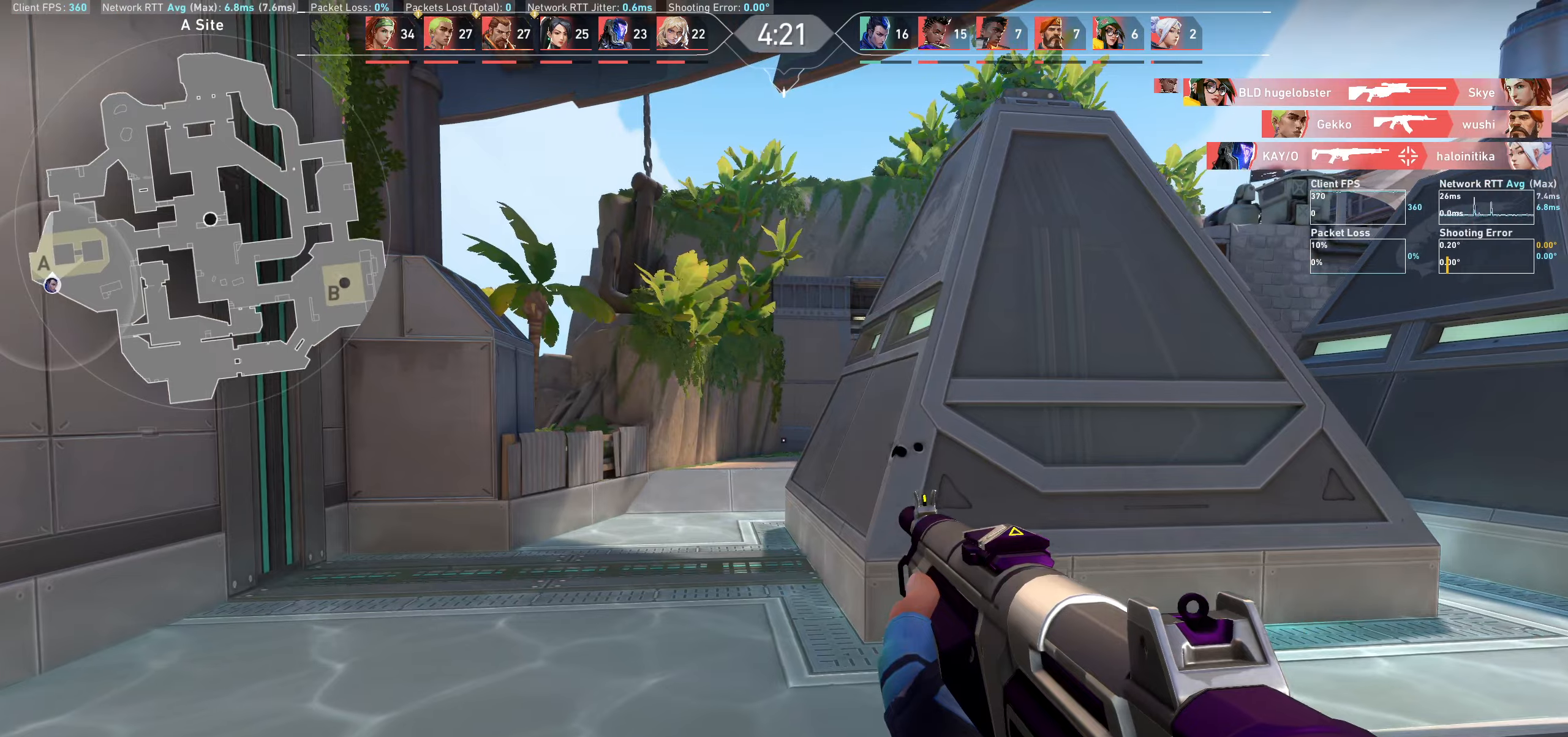
{"keys": ["a", "w"], "mouse": [], "events": []}